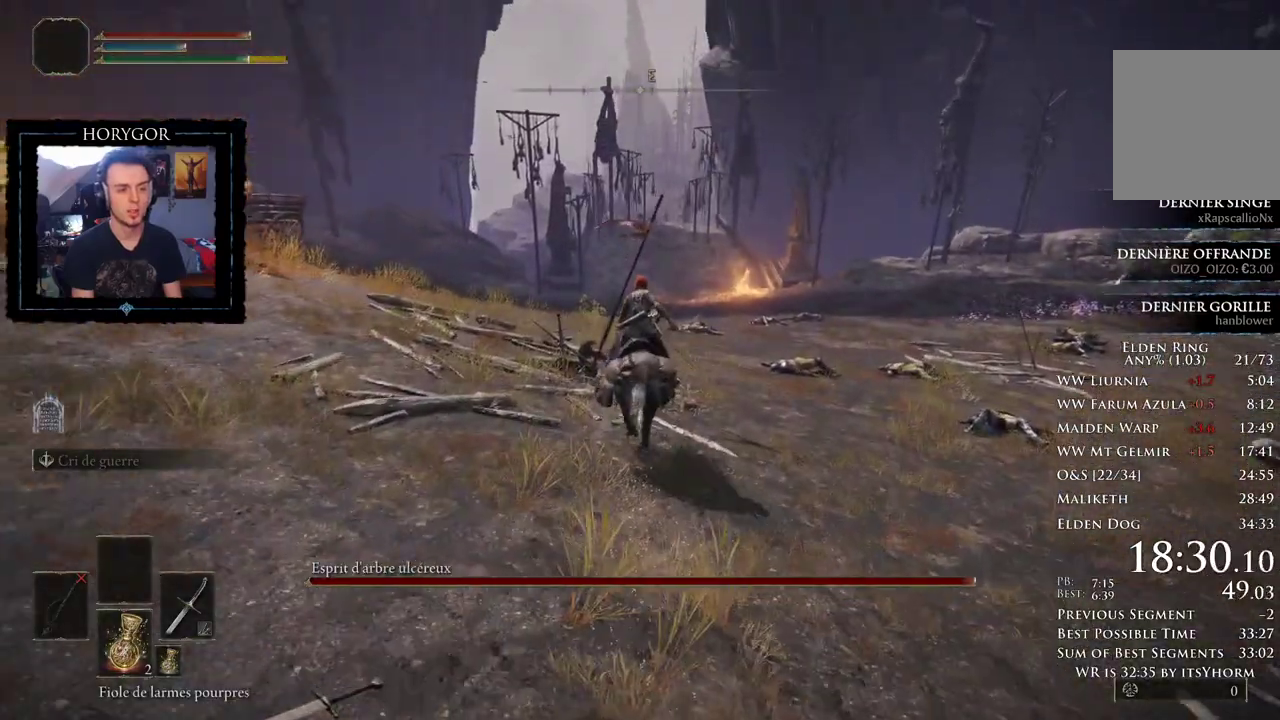
Gameplay with a controller (Xbox layout); each line is a JSON object with the inputs held at the frame after it (dt_ms = milliseconds from this image to that frame). "events" lists button and stick changes between this image and that frame as [ms after this image, input, new state], when the widget could be followed in between.
{"dt_ms": 1000, "buttons": [], "left_stick": "up", "right_stick": "center", "events": [[646, "right_stick", "down-right"], [771, "right_stick", "center"]]}
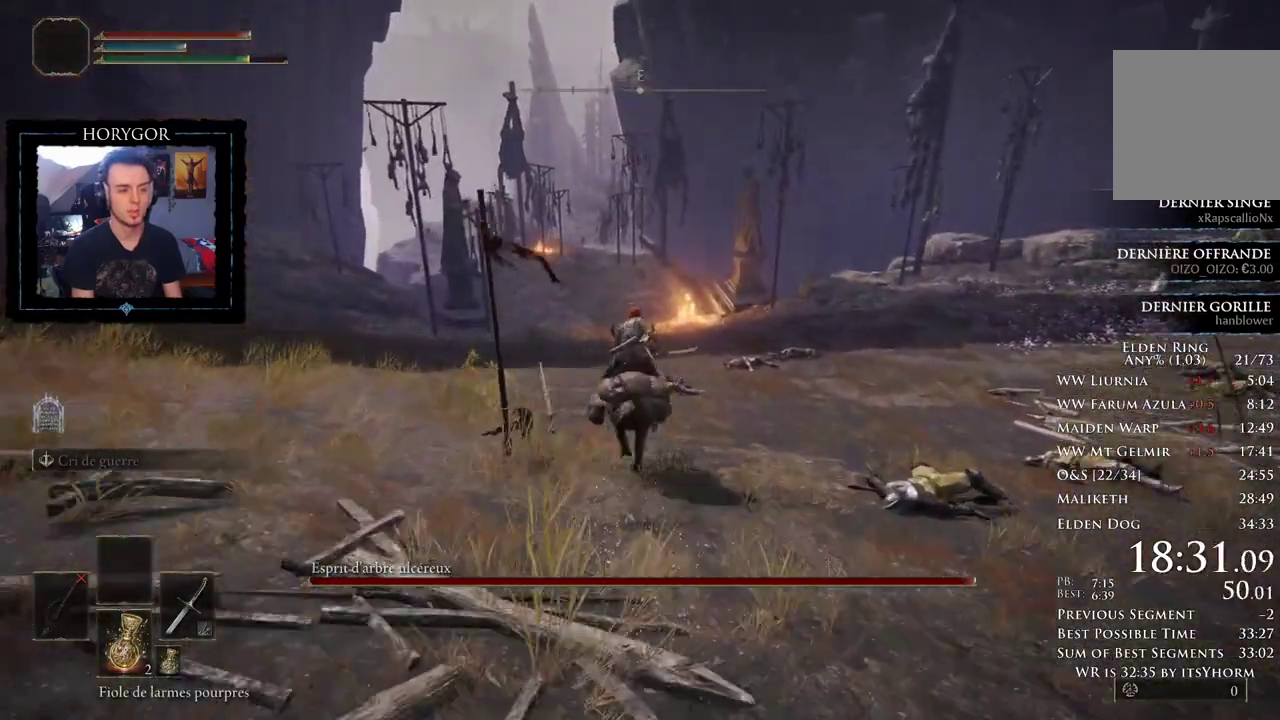
{"dt_ms": 500, "buttons": [], "left_stick": "up", "right_stick": "center", "events": [[104, "B", "down"], [250, "B", "up"]]}
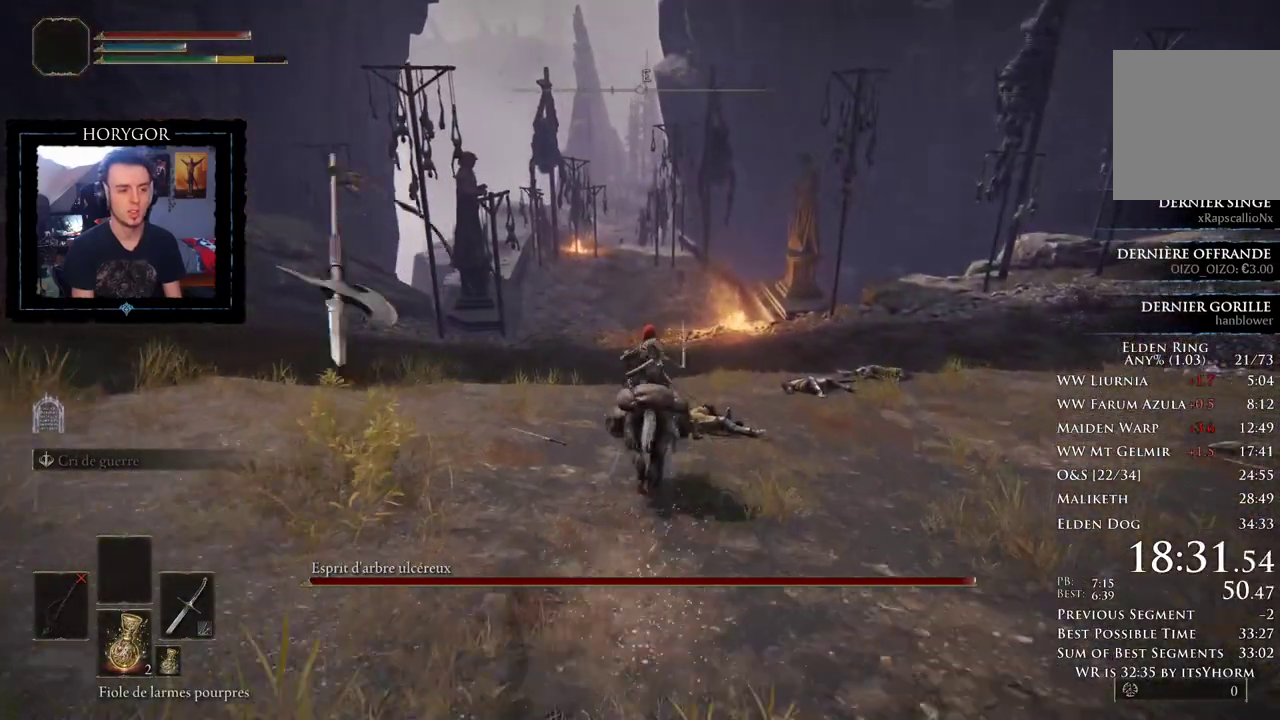
{"dt_ms": 500, "buttons": [], "left_stick": "up", "right_stick": "center", "events": []}
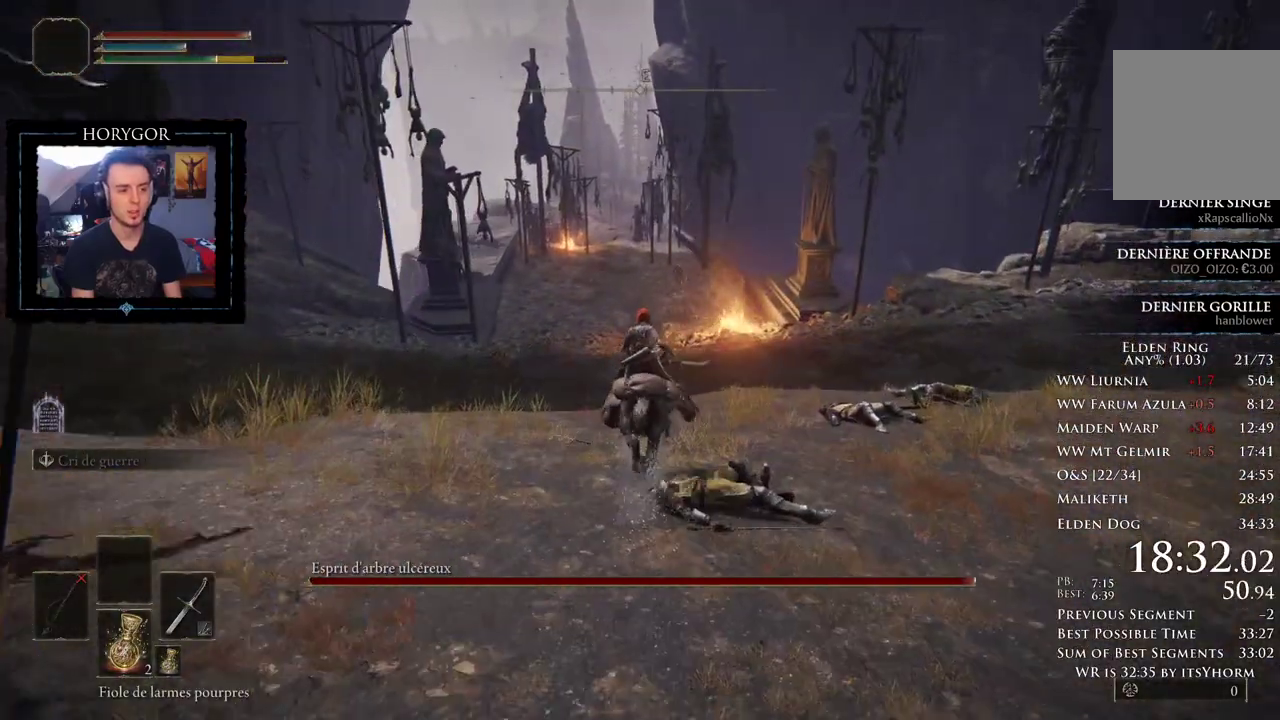
{"dt_ms": 500, "buttons": ["B"], "left_stick": "up", "right_stick": "center", "events": [[479, "B", "down"]]}
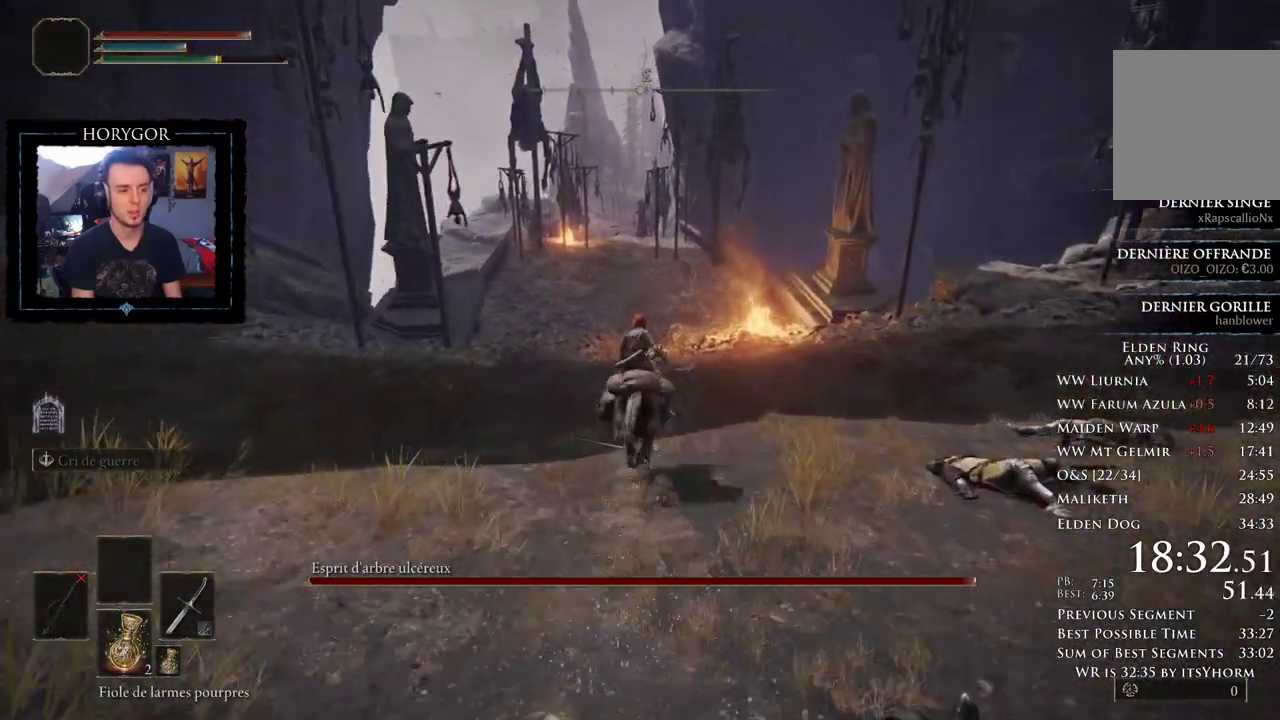
{"dt_ms": 500, "buttons": [], "left_stick": "up", "right_stick": "center", "events": [[125, "B", "up"]]}
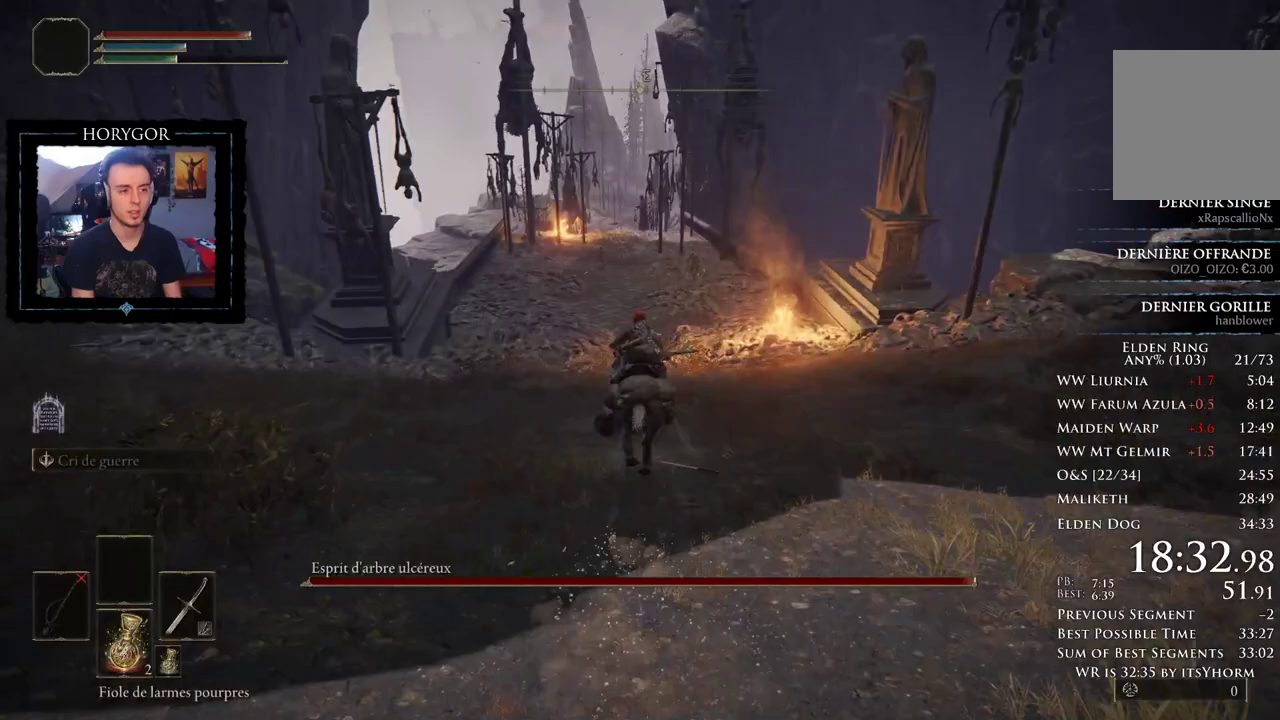
{"dt_ms": 500, "buttons": [], "left_stick": "up", "right_stick": "center", "events": []}
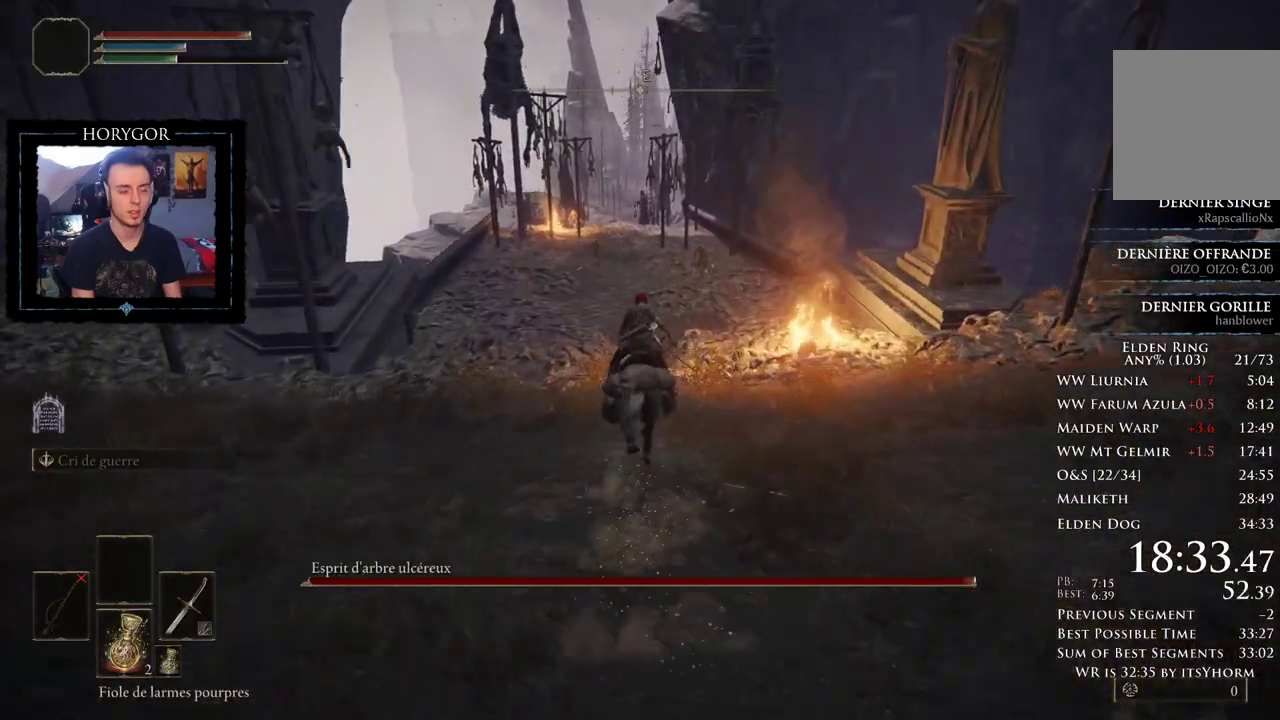
{"dt_ms": 500, "buttons": [], "left_stick": "up", "right_stick": "center", "events": []}
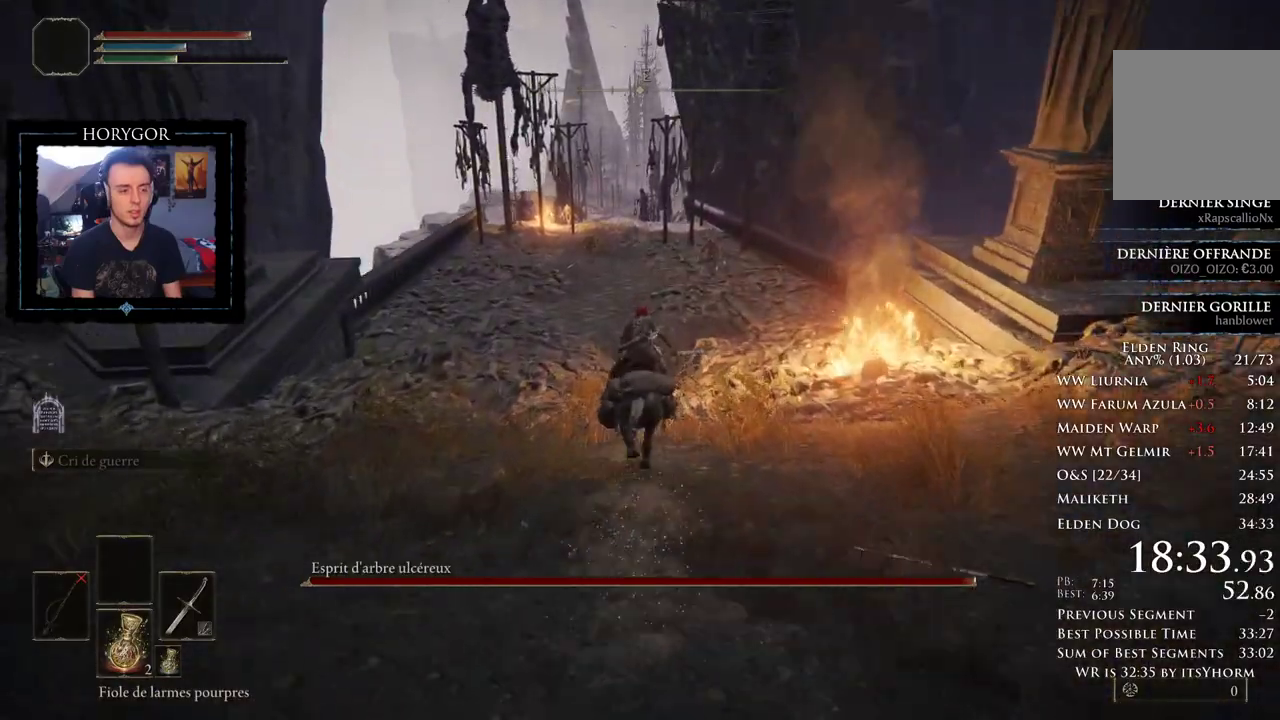
{"dt_ms": 1000, "buttons": [], "left_stick": "up", "right_stick": "center"}
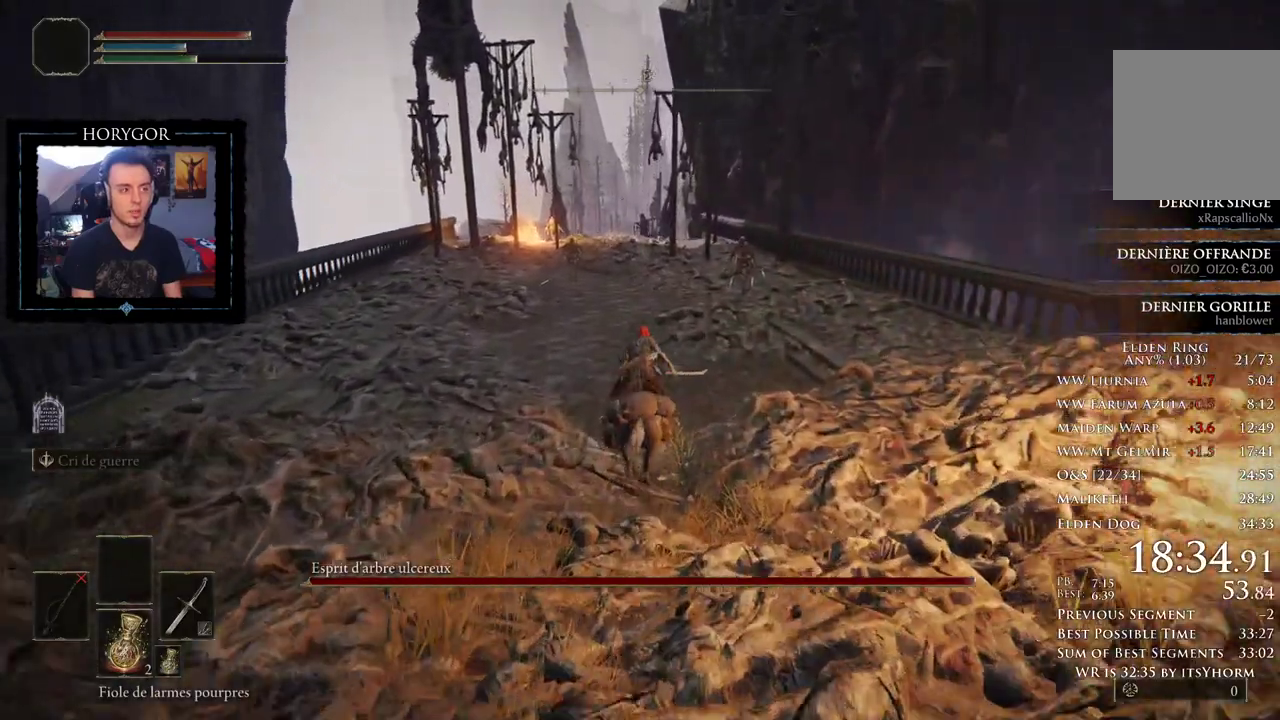
{"dt_ms": 500, "buttons": [], "left_stick": "up", "right_stick": "center", "events": []}
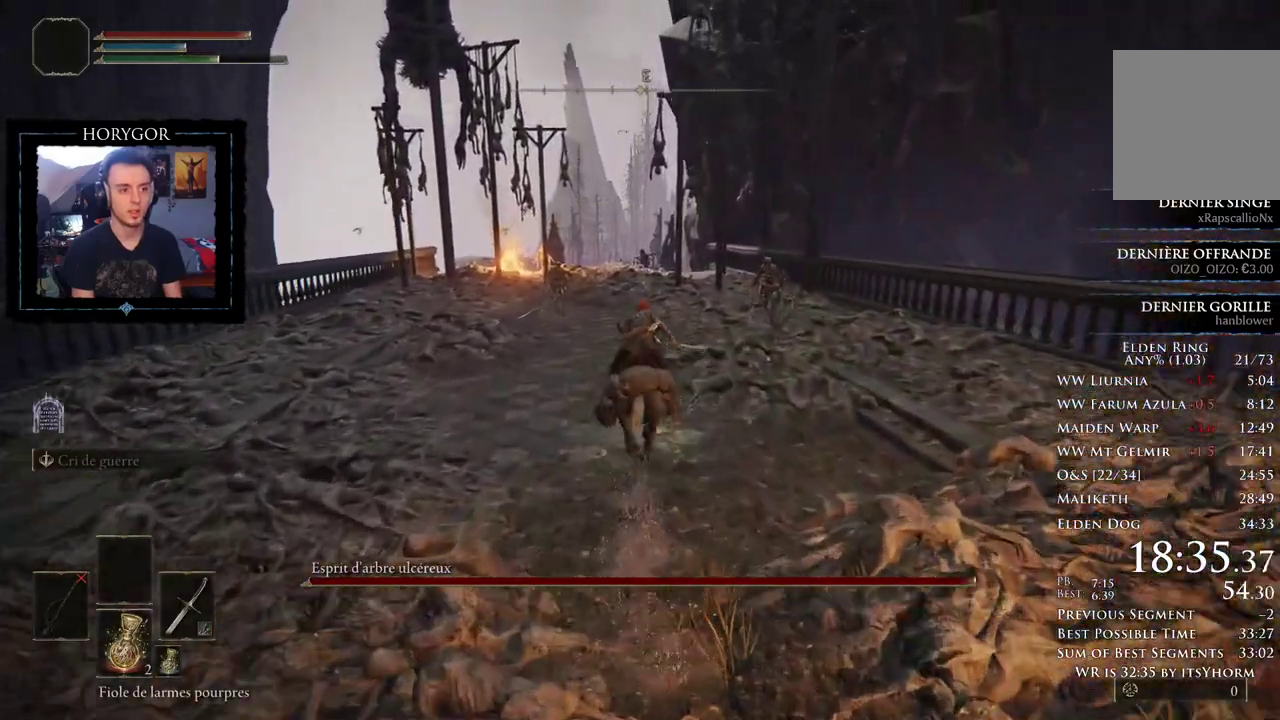
{"dt_ms": 500, "buttons": [], "left_stick": "up", "right_stick": "center", "events": []}
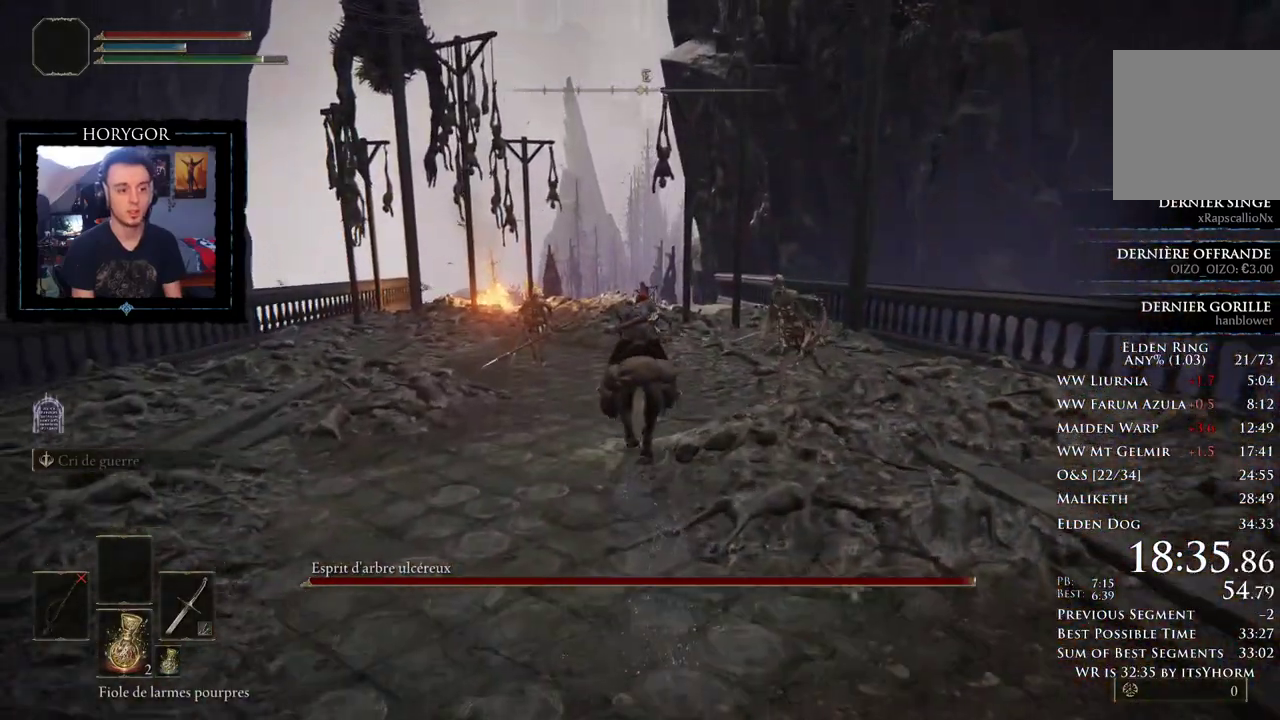
{"dt_ms": 500, "buttons": [], "left_stick": "up", "right_stick": "center", "events": []}